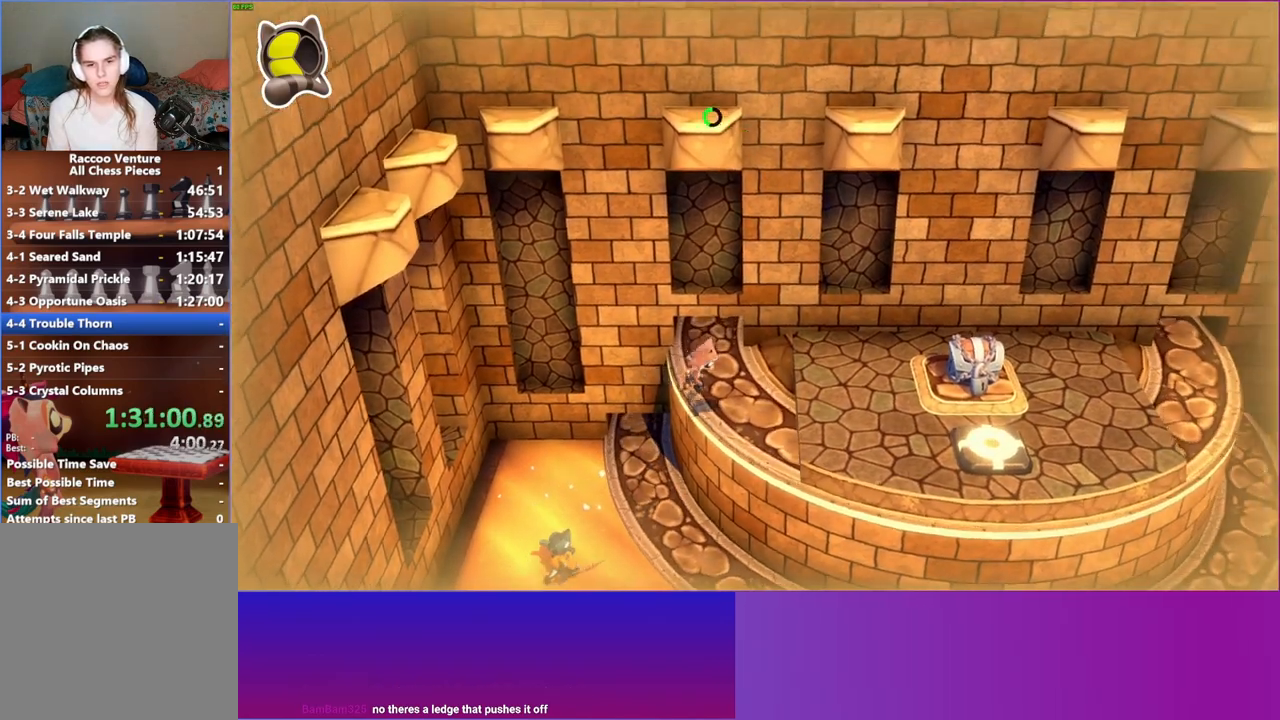
Gameplay with a controller (Xbox layout); each line is a JSON object with the inputs held at the frame after it. "events" lists button and stick changes between this image and that frame as [ms after this image, input, new state], when the widget could be followed in between. Not read: L3 R3.
{"buttons": [], "left_stick": "up-right", "right_stick": "center", "events": [[67, "A", "up"], [67, "left_stick", "center"], [333, "left_stick", "up-right"]]}
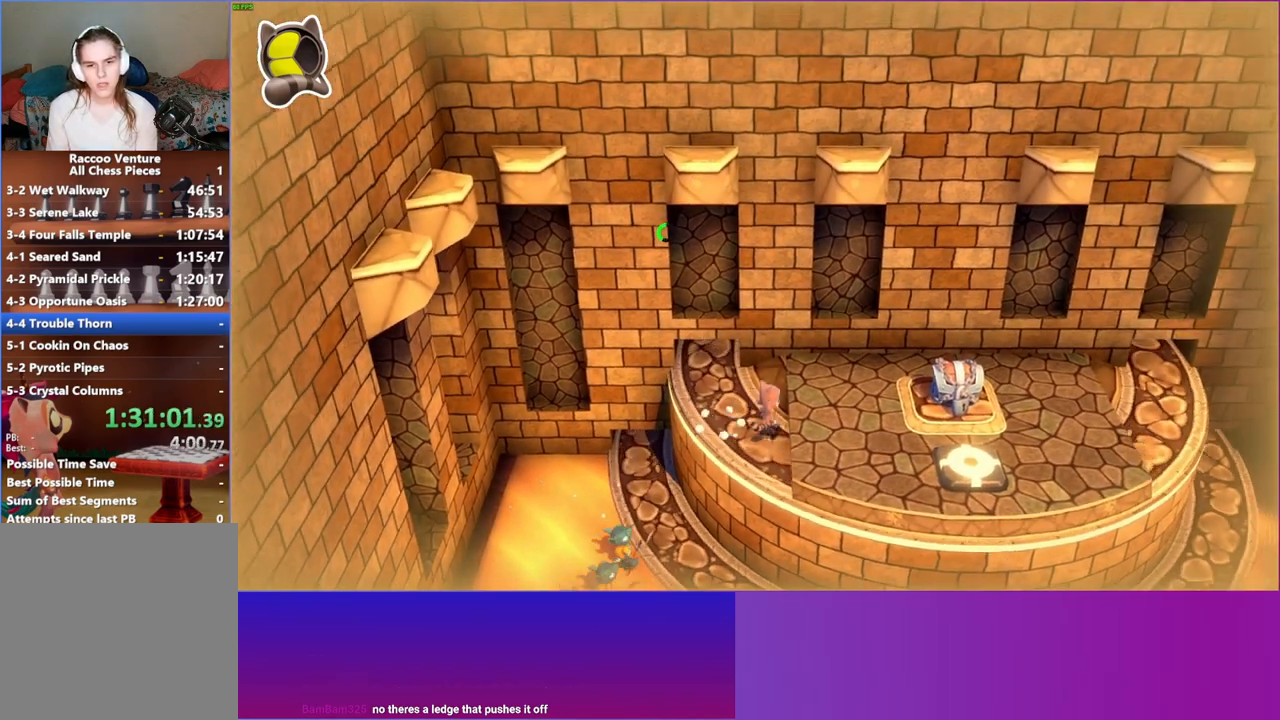
{"buttons": [], "left_stick": "up-right", "right_stick": "center", "events": [[17, "left_stick", "up"], [117, "left_stick", "center"], [483, "left_stick", "up-right"]]}
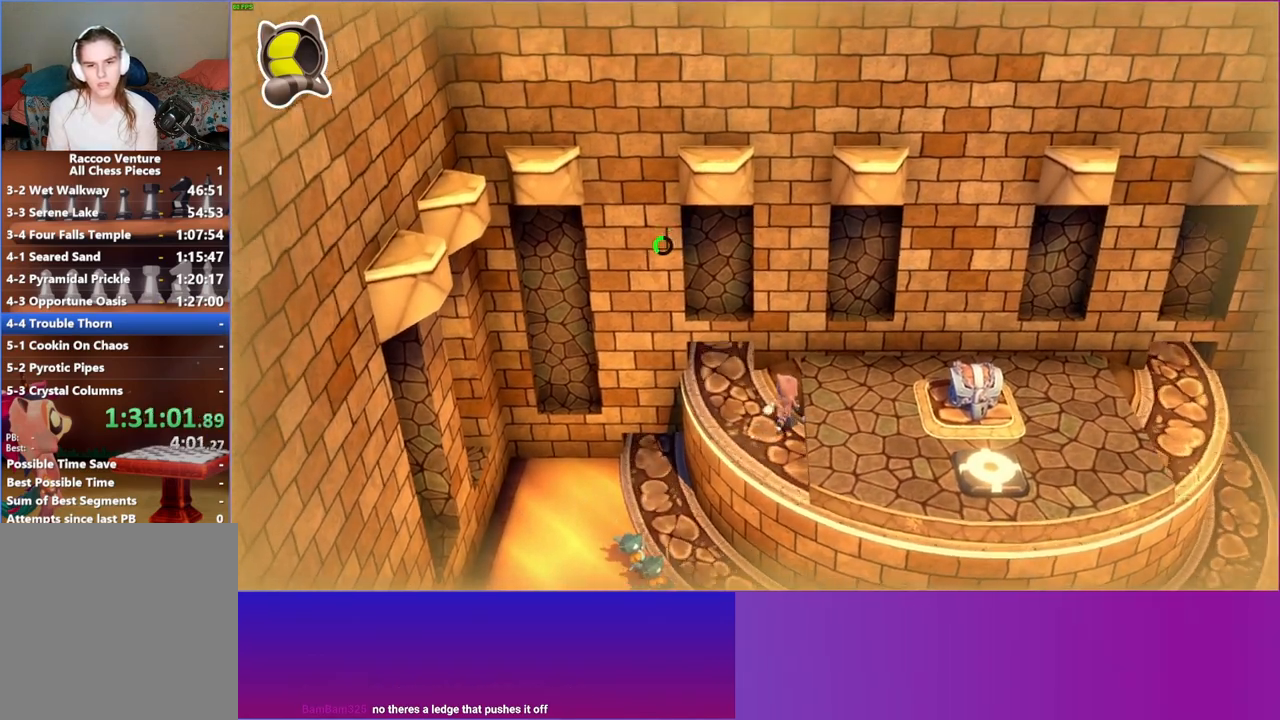
{"buttons": [], "left_stick": "center", "right_stick": "center", "events": [[167, "left_stick", "center"]]}
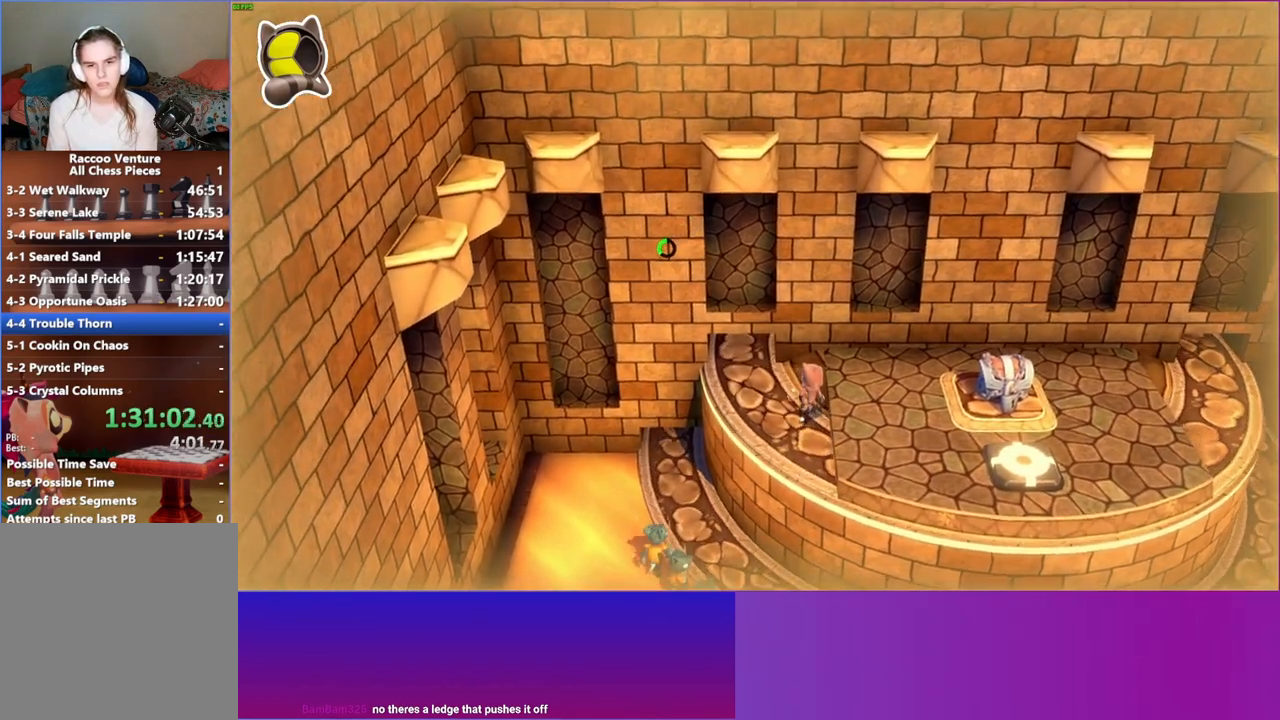
{"buttons": [], "left_stick": "left", "right_stick": "center", "events": [[50, "left_stick", "up"], [333, "left_stick", "left"]]}
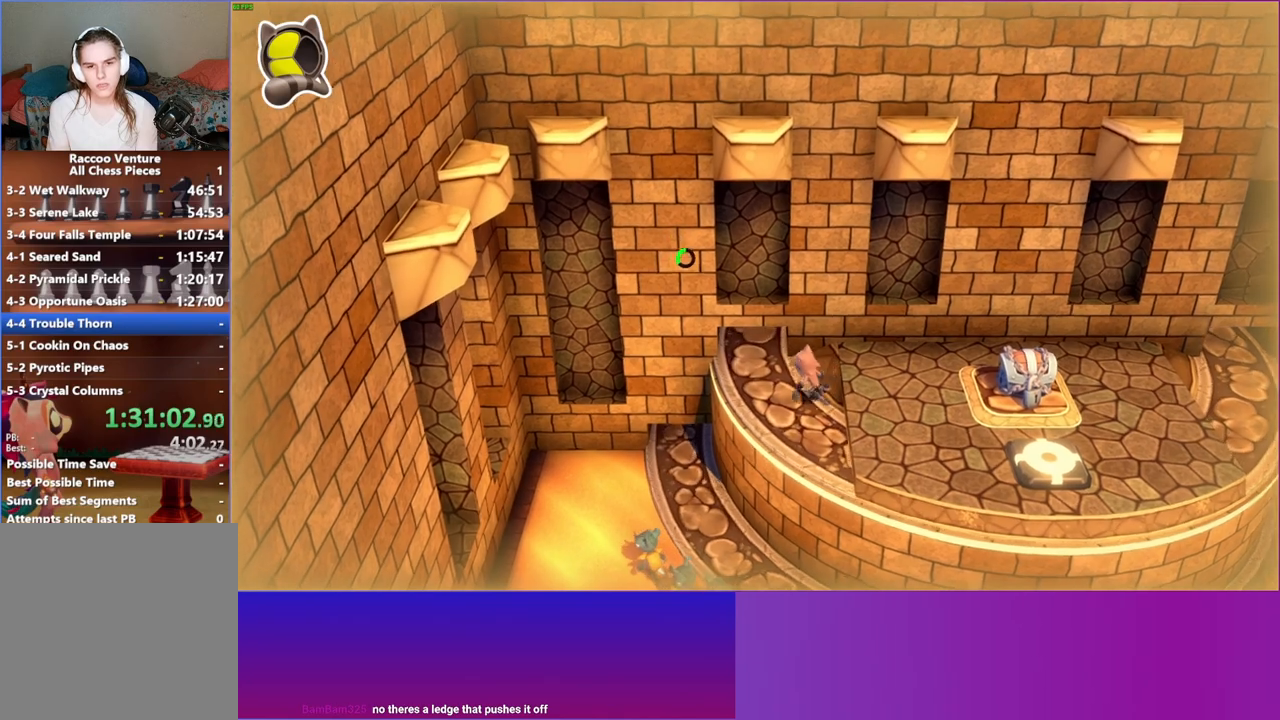
{"buttons": [], "left_stick": "left", "right_stick": "center", "events": []}
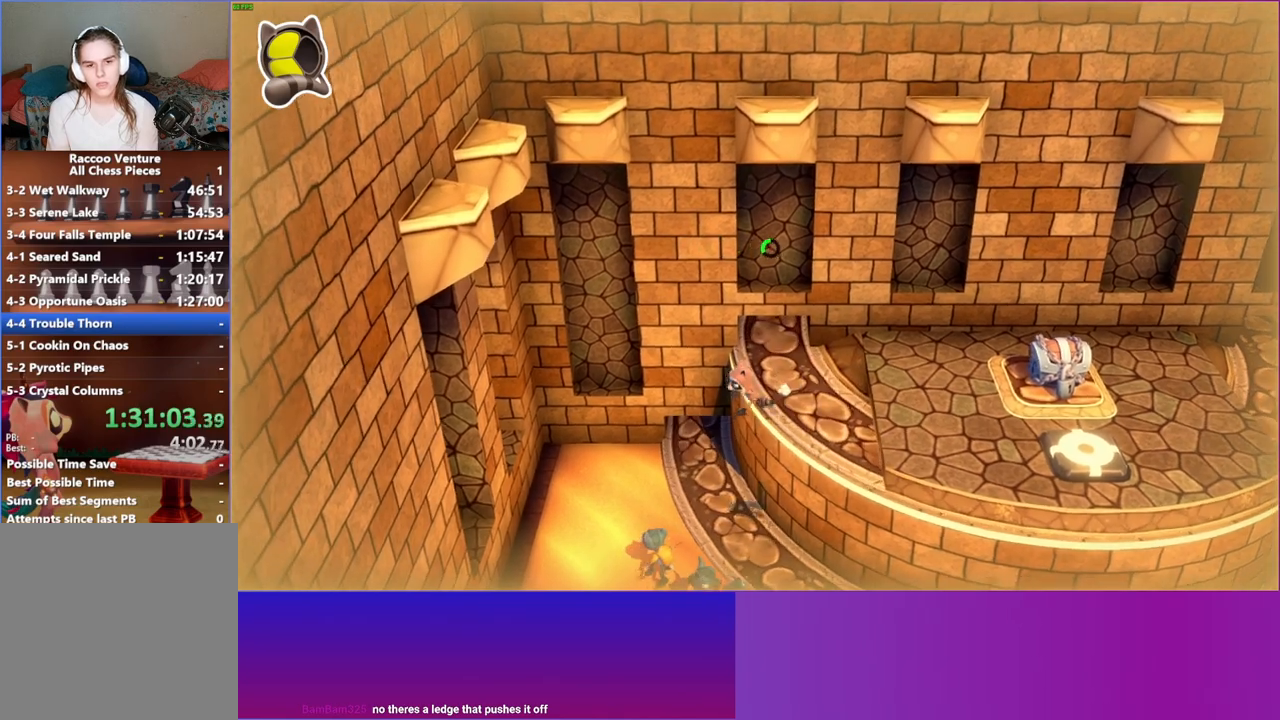
{"buttons": [], "left_stick": "left", "right_stick": "center", "events": []}
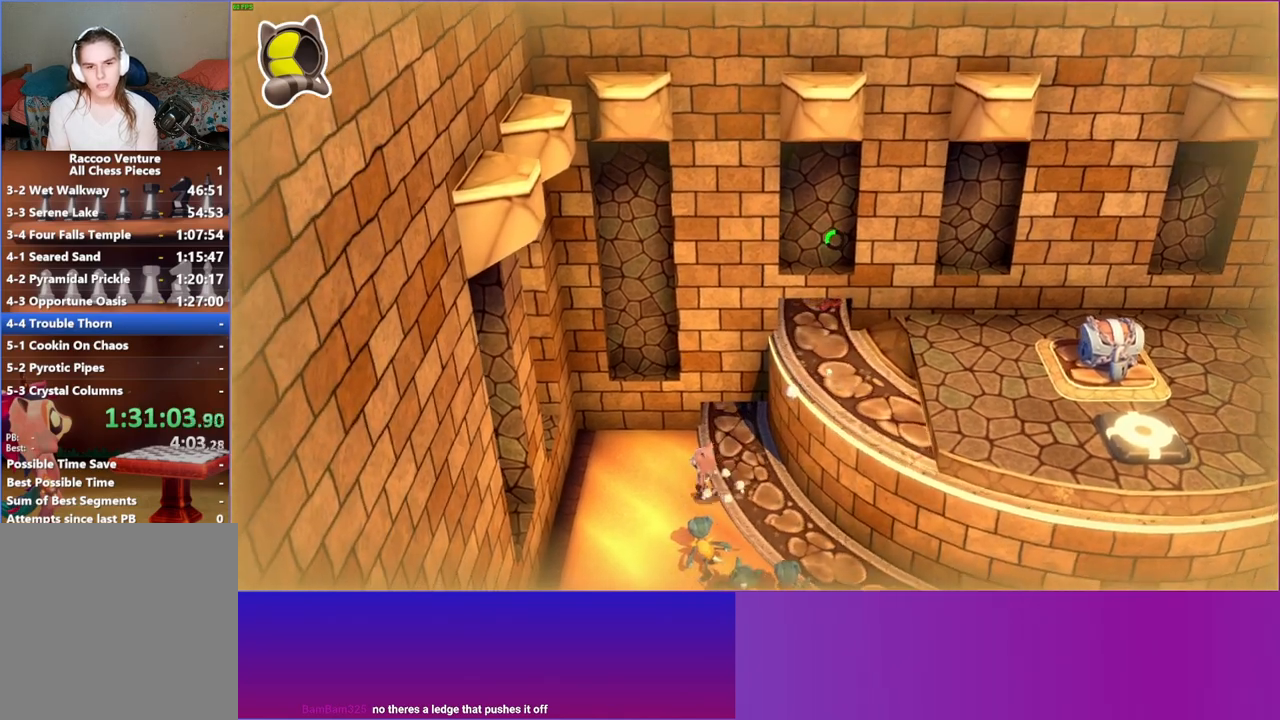
{"buttons": [], "left_stick": "right", "right_stick": "center", "events": [[117, "left_stick", "right"]]}
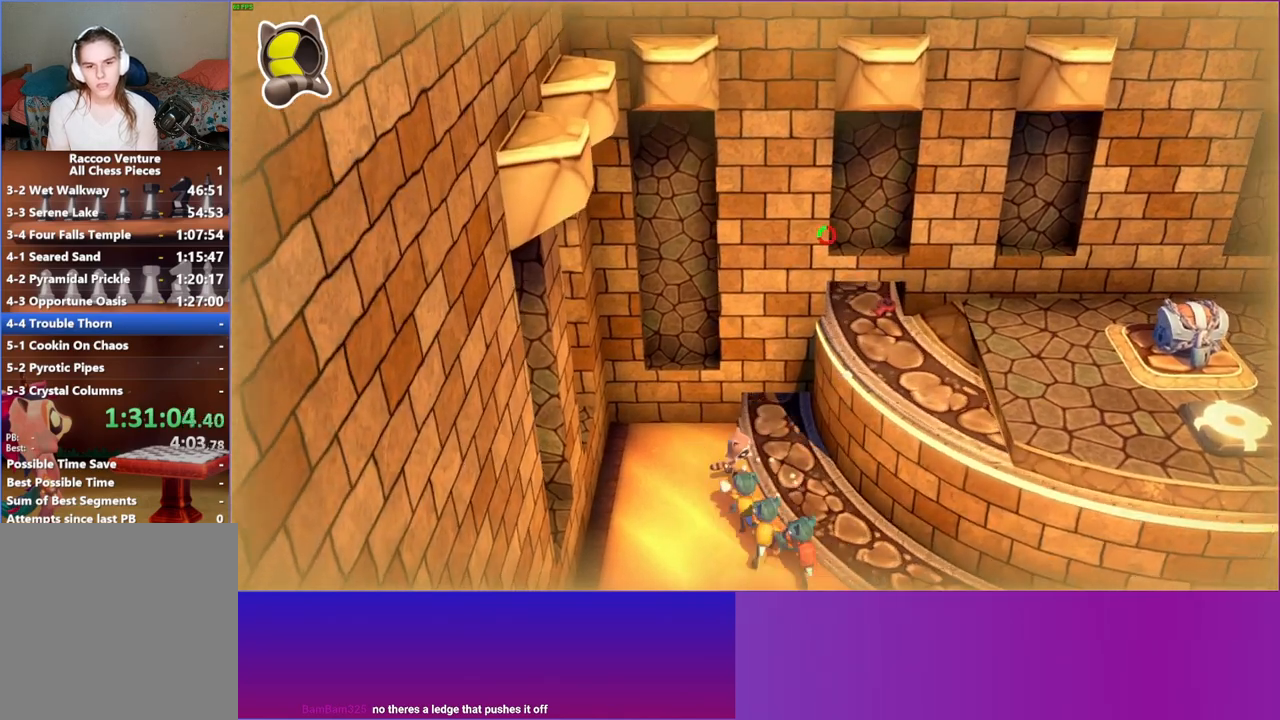
{"buttons": ["A"], "left_stick": "right", "right_stick": "center", "events": [[33, "A", "down"]]}
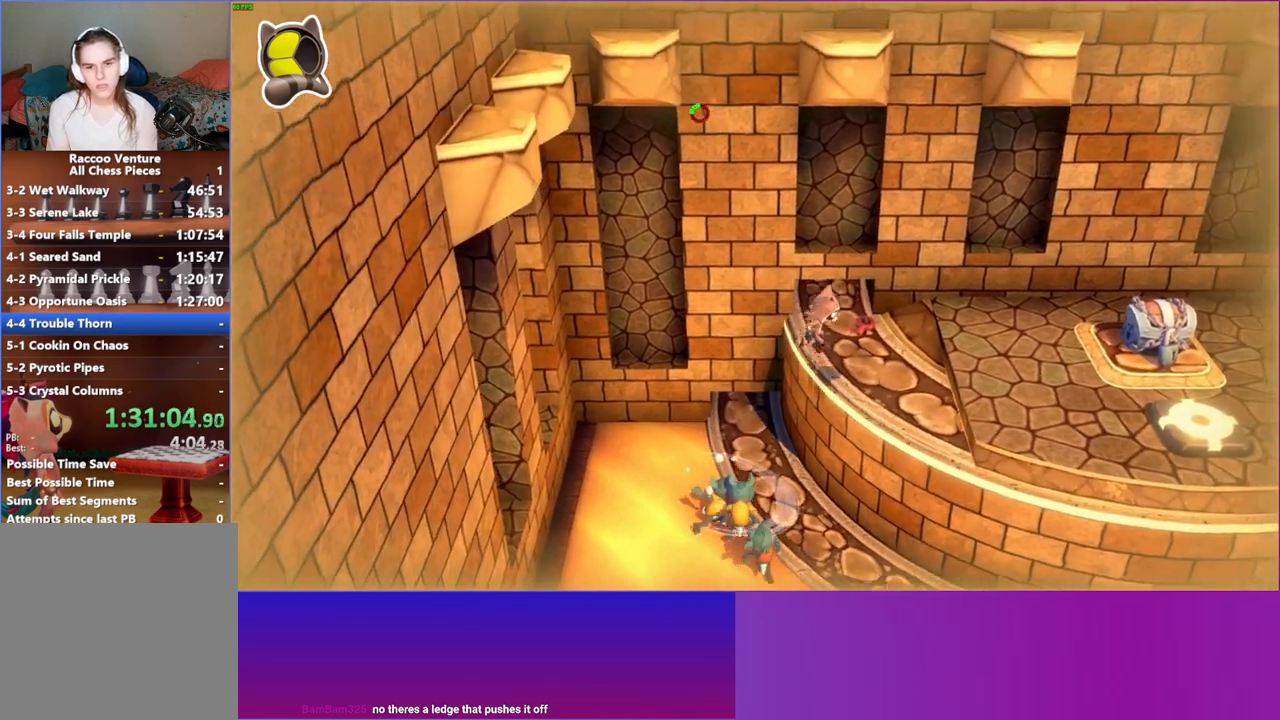
{"buttons": [], "left_stick": "up", "right_stick": "center", "events": [[100, "A", "up"], [150, "left_stick", "up-right"], [217, "X", "down"], [283, "left_stick", "up"], [300, "X", "up"]]}
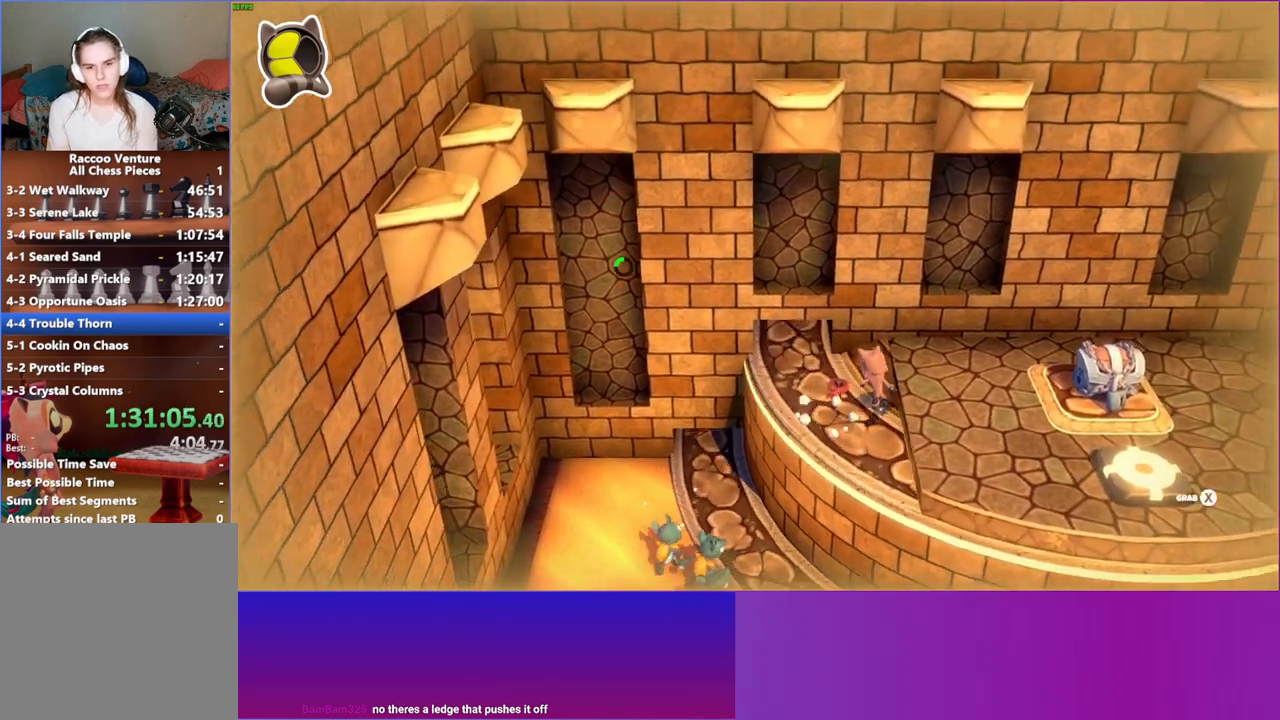
{"buttons": ["X"], "left_stick": "up-left", "right_stick": "center", "events": [[50, "left_stick", "down-left"], [100, "left_stick", "down"], [250, "left_stick", "down-right"], [417, "X", "down"], [417, "left_stick", "down-left"], [500, "left_stick", "up-left"]]}
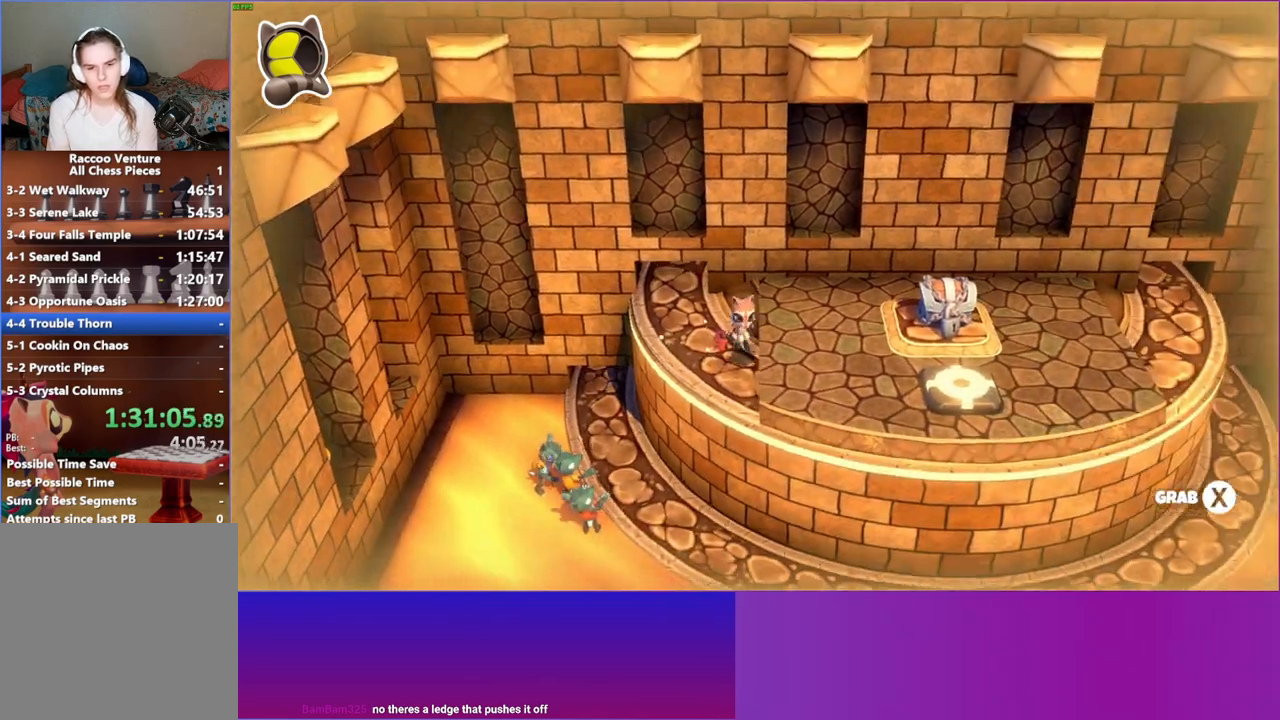
{"buttons": [], "left_stick": "up-left", "right_stick": "center", "events": [[67, "X", "up"], [83, "left_stick", "center"], [200, "left_stick", "right"], [350, "left_stick", "up"], [400, "left_stick", "up-left"]]}
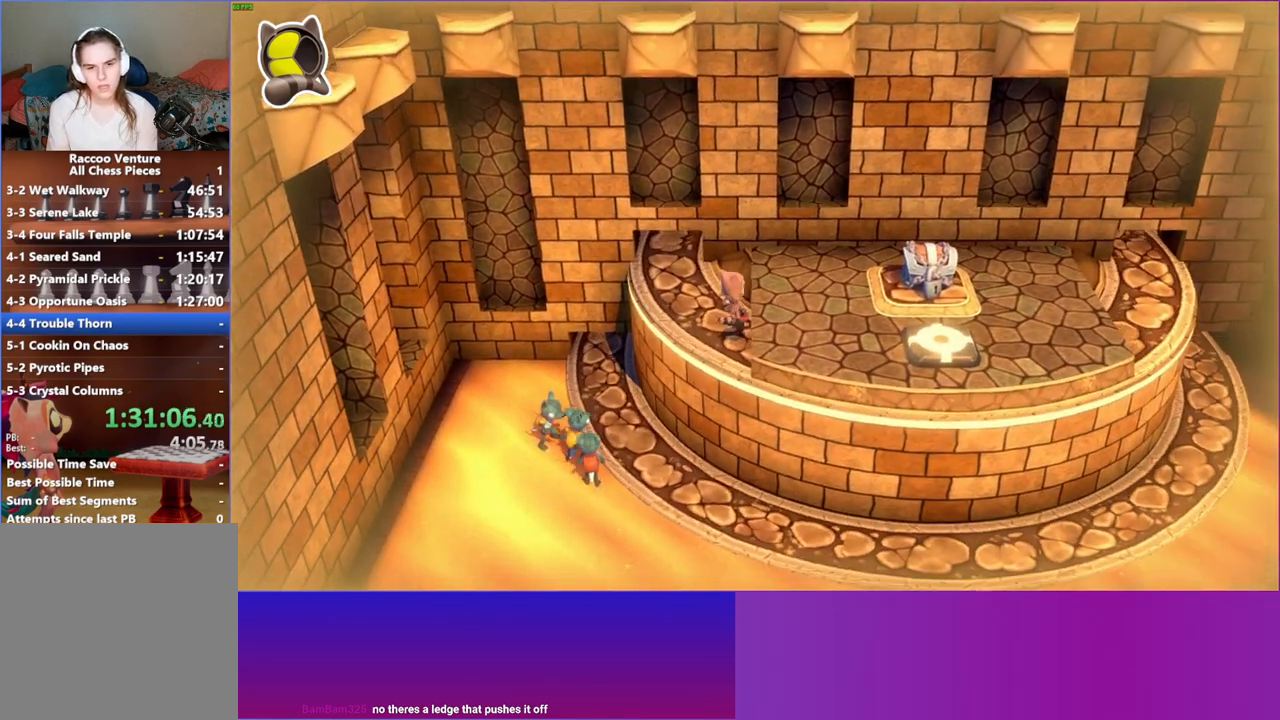
{"buttons": [], "left_stick": "up", "right_stick": "center", "events": [[33, "X", "down"], [100, "left_stick", "right"], [183, "X", "up"], [383, "left_stick", "up"]]}
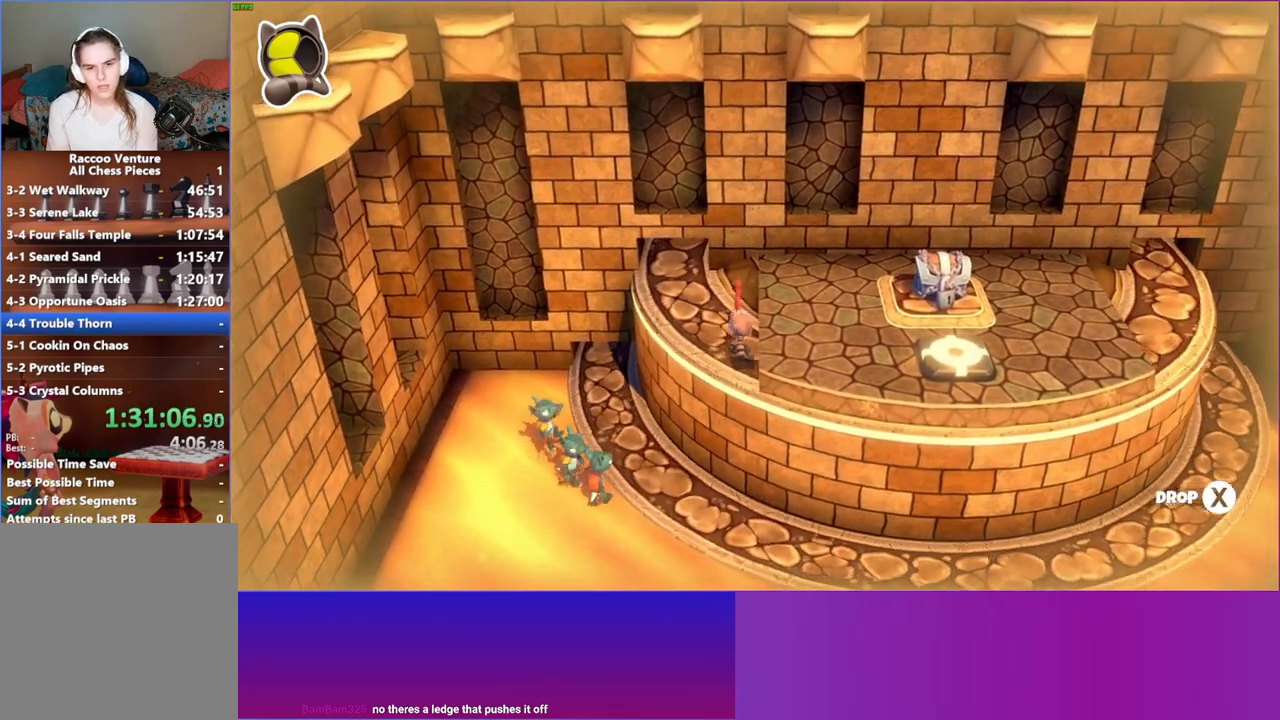
{"buttons": ["Y"], "left_stick": "up", "right_stick": "center", "events": [[367, "Y", "down"]]}
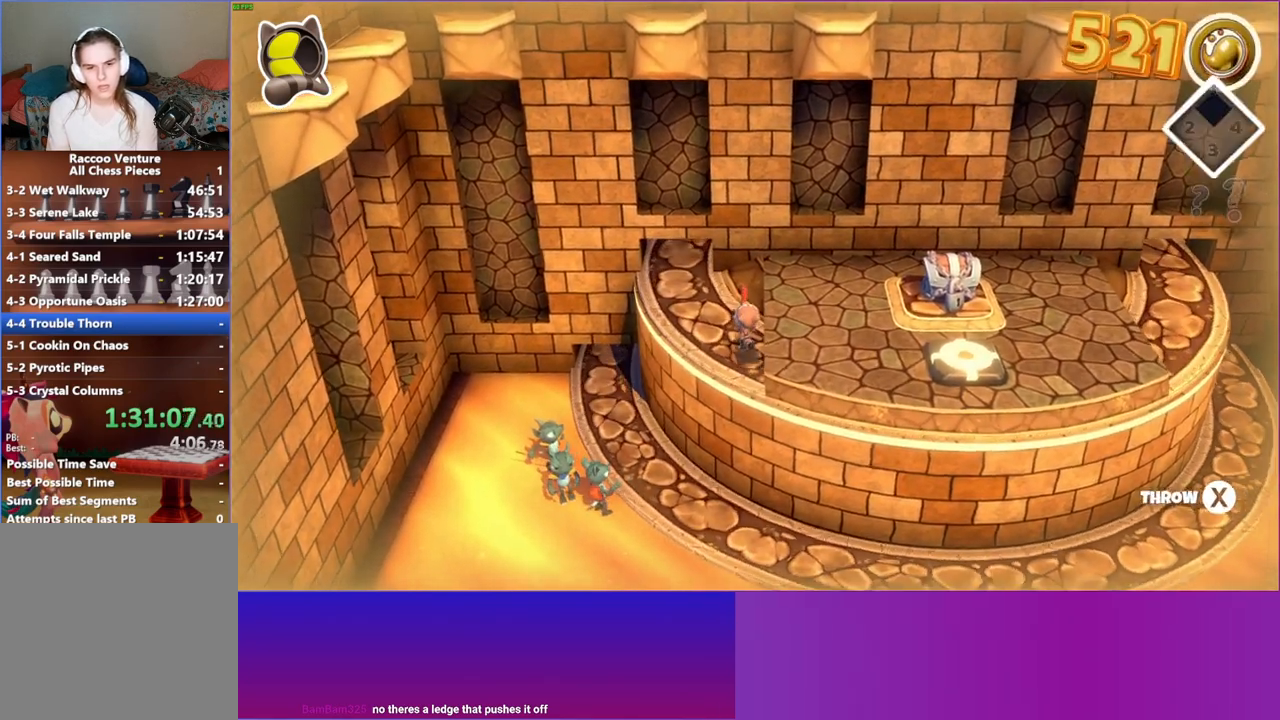
{"buttons": [], "left_stick": "up", "right_stick": "center", "events": [[33, "Y", "up"]]}
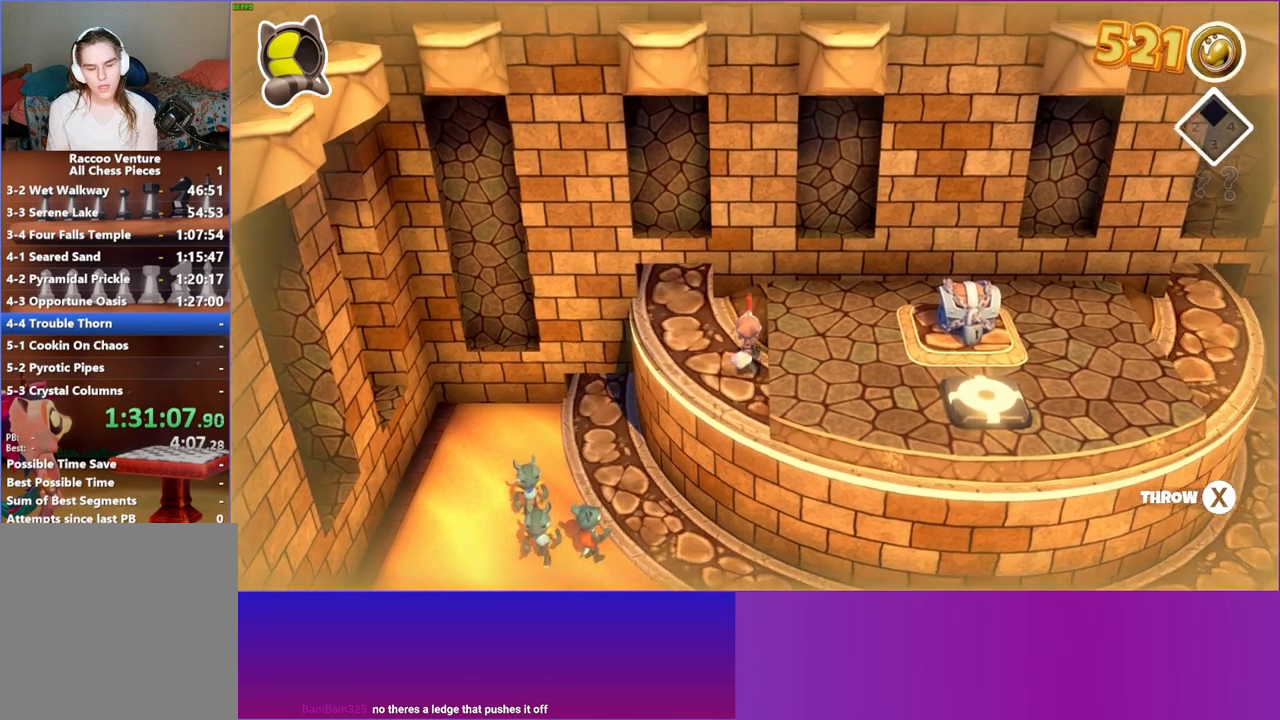
{"buttons": [], "left_stick": "up-right", "right_stick": "center", "events": [[233, "left_stick", "up-right"]]}
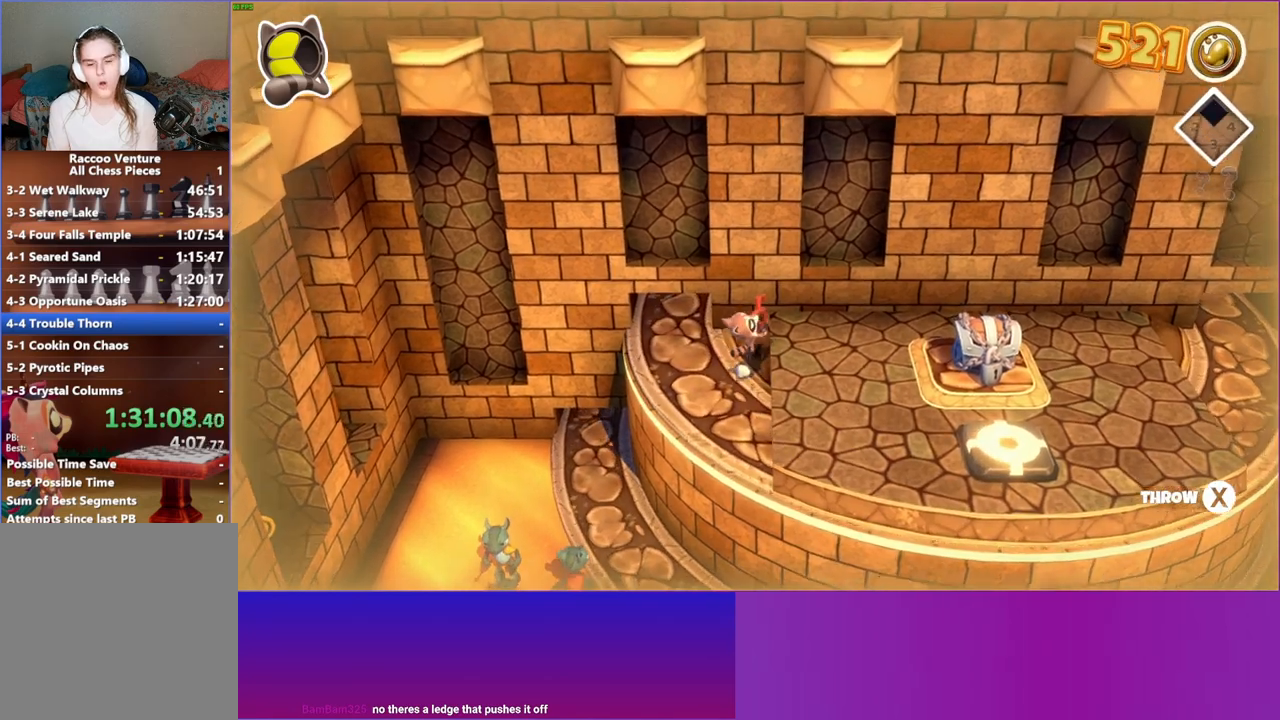
{"buttons": [], "left_stick": "right", "right_stick": "center", "events": [[233, "left_stick", "right"]]}
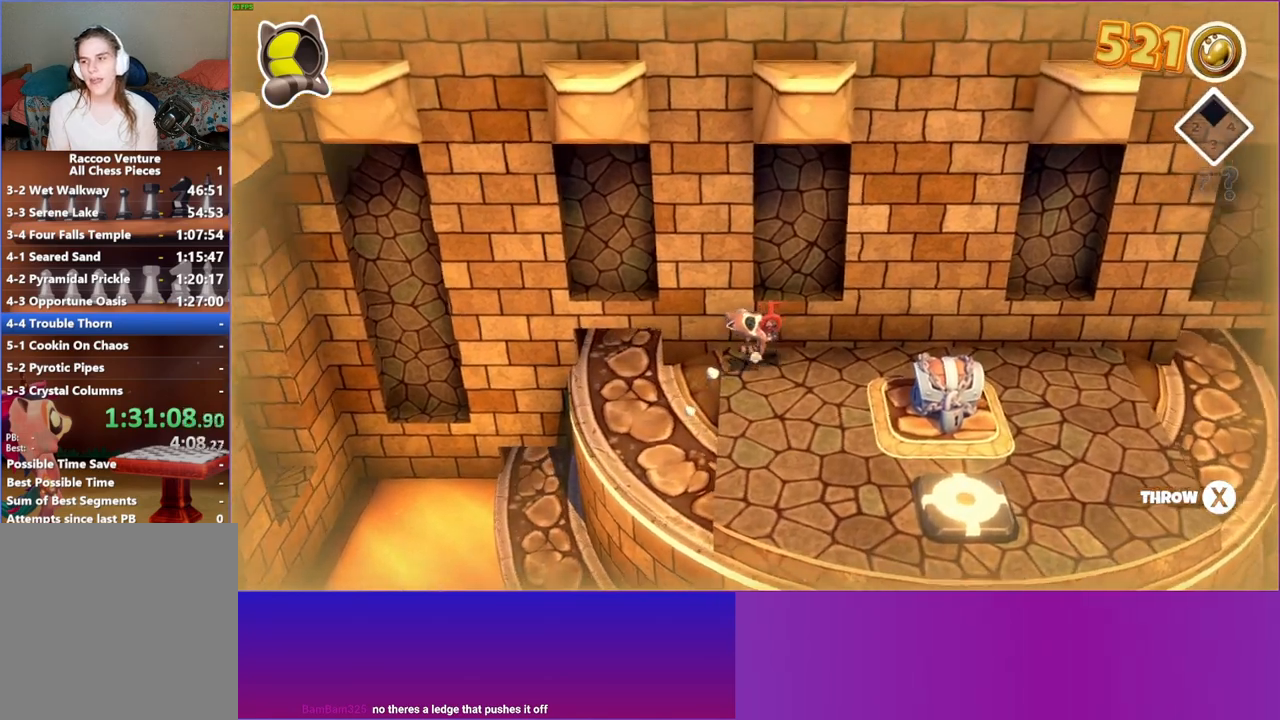
{"buttons": [], "left_stick": "down", "right_stick": "center", "events": [[50, "left_stick", "down-right"], [400, "left_stick", "down"]]}
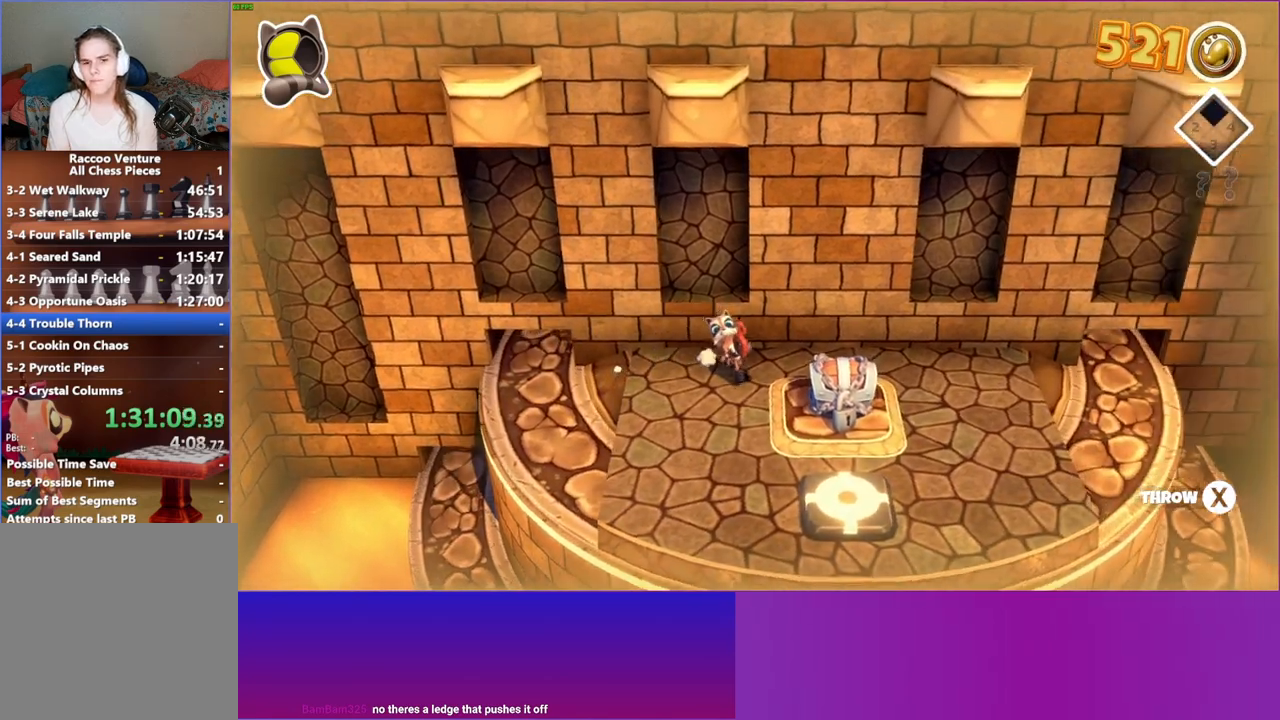
{"buttons": [], "left_stick": "down", "right_stick": "center", "events": []}
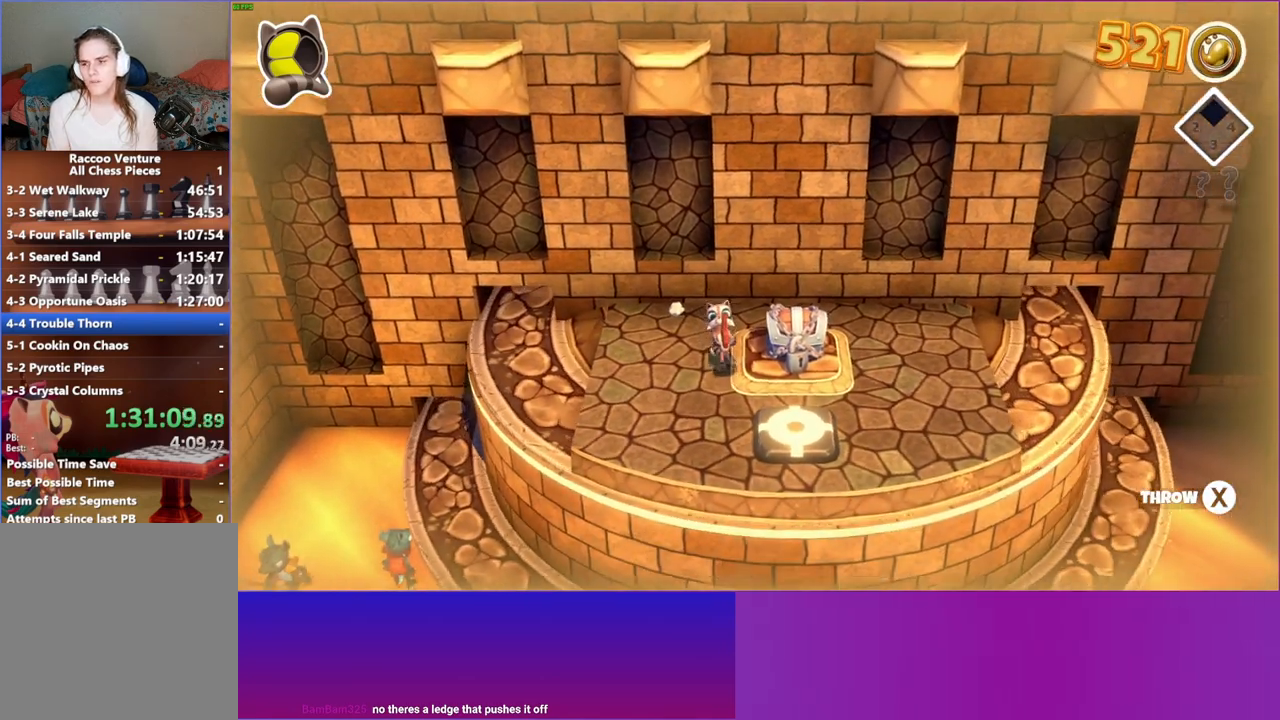
{"buttons": [], "left_stick": "up-right", "right_stick": "center", "events": [[67, "left_stick", "down-right"], [400, "left_stick", "up-right"]]}
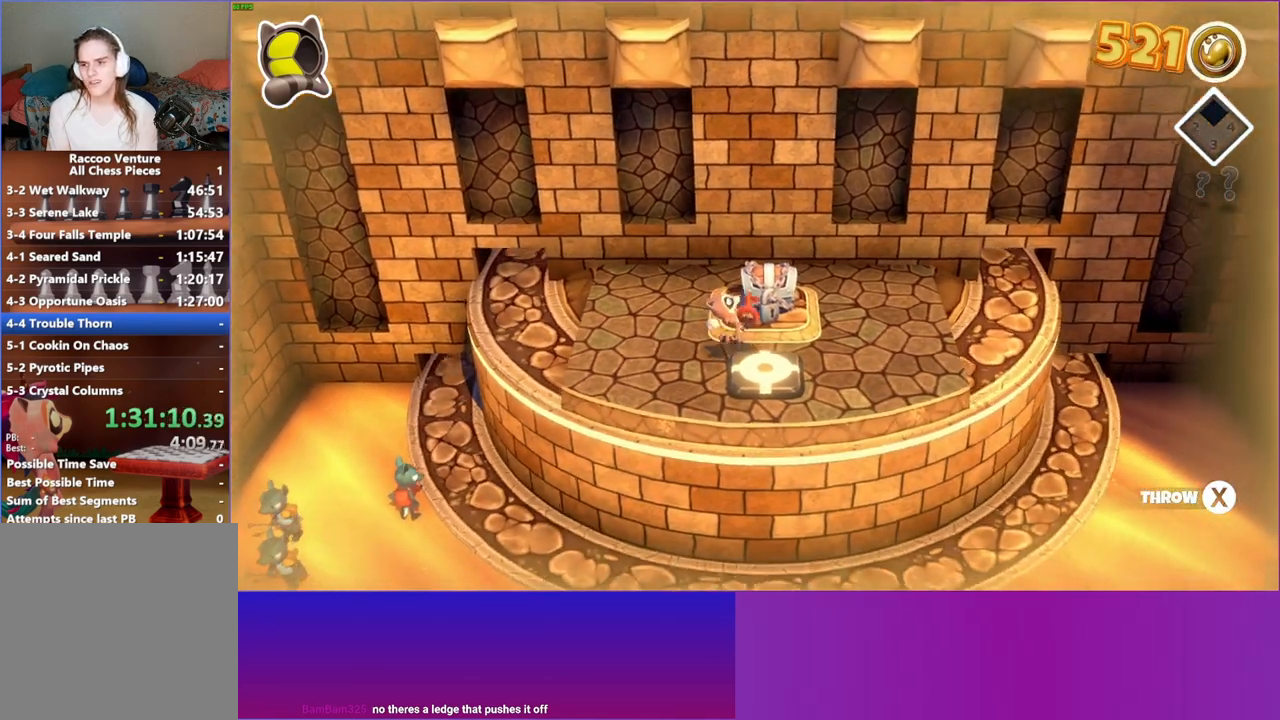
{"buttons": ["A"], "left_stick": "center", "right_stick": "center", "events": [[100, "left_stick", "up"], [233, "A", "down"], [267, "left_stick", "center"], [367, "A", "up"], [483, "A", "down"]]}
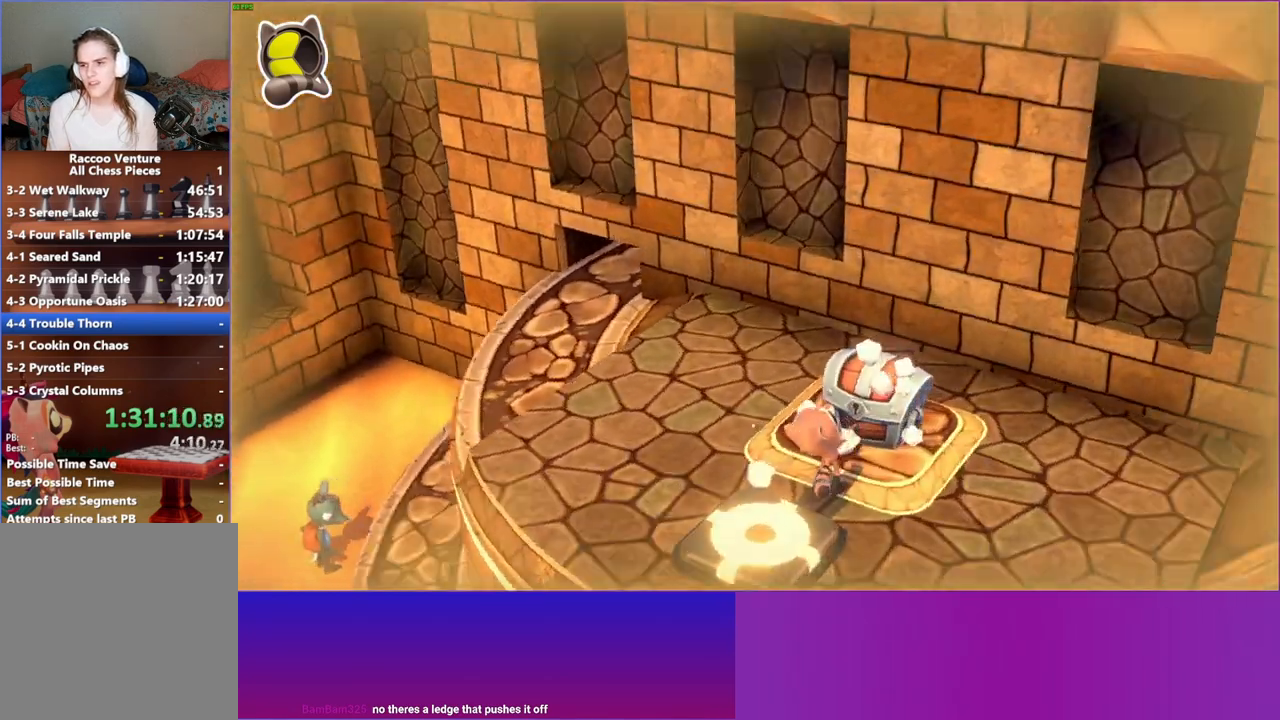
{"buttons": [], "left_stick": "center", "right_stick": "center", "events": [[67, "A", "up"]]}
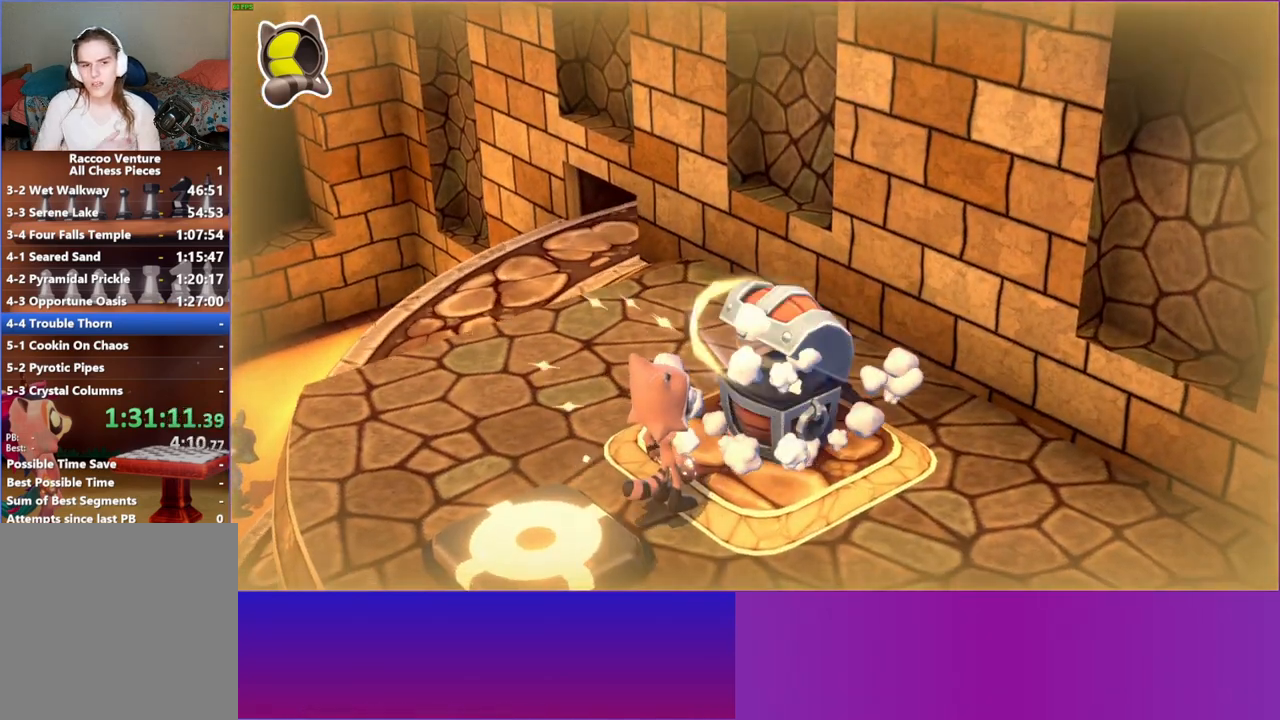
{"buttons": [], "left_stick": "center", "right_stick": "center", "events": []}
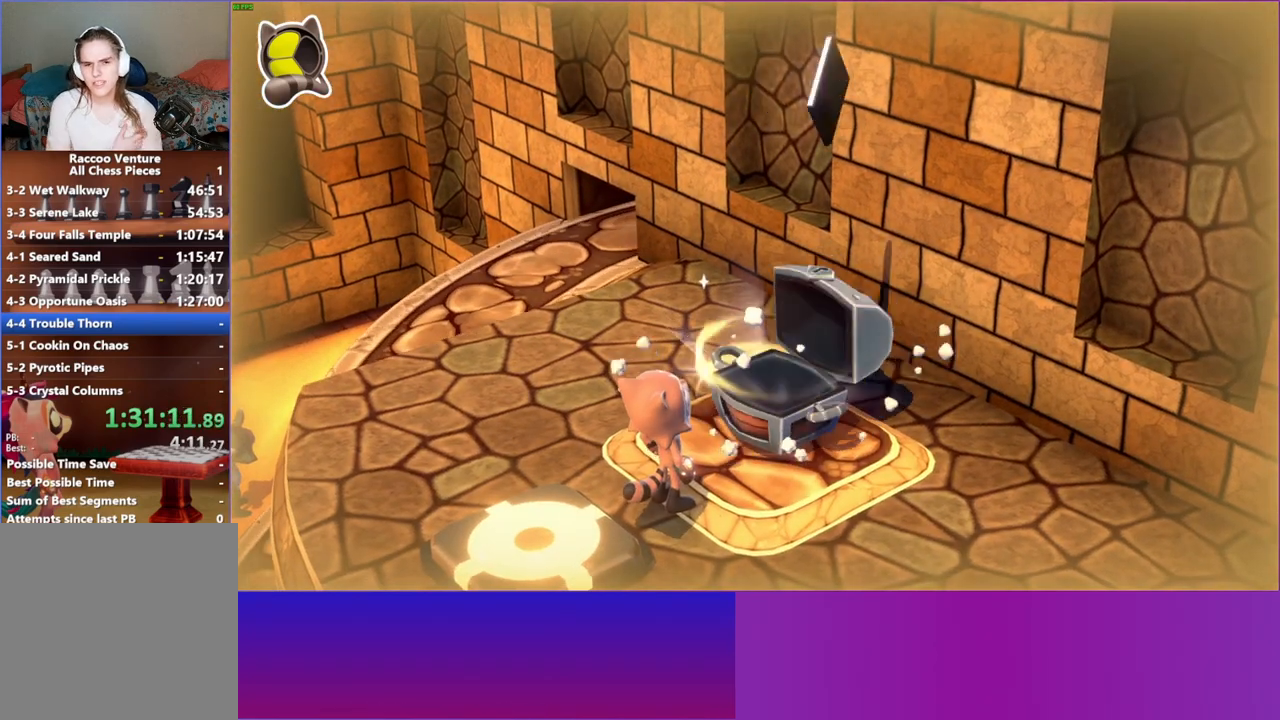
{"buttons": [], "left_stick": "center", "right_stick": "center", "events": []}
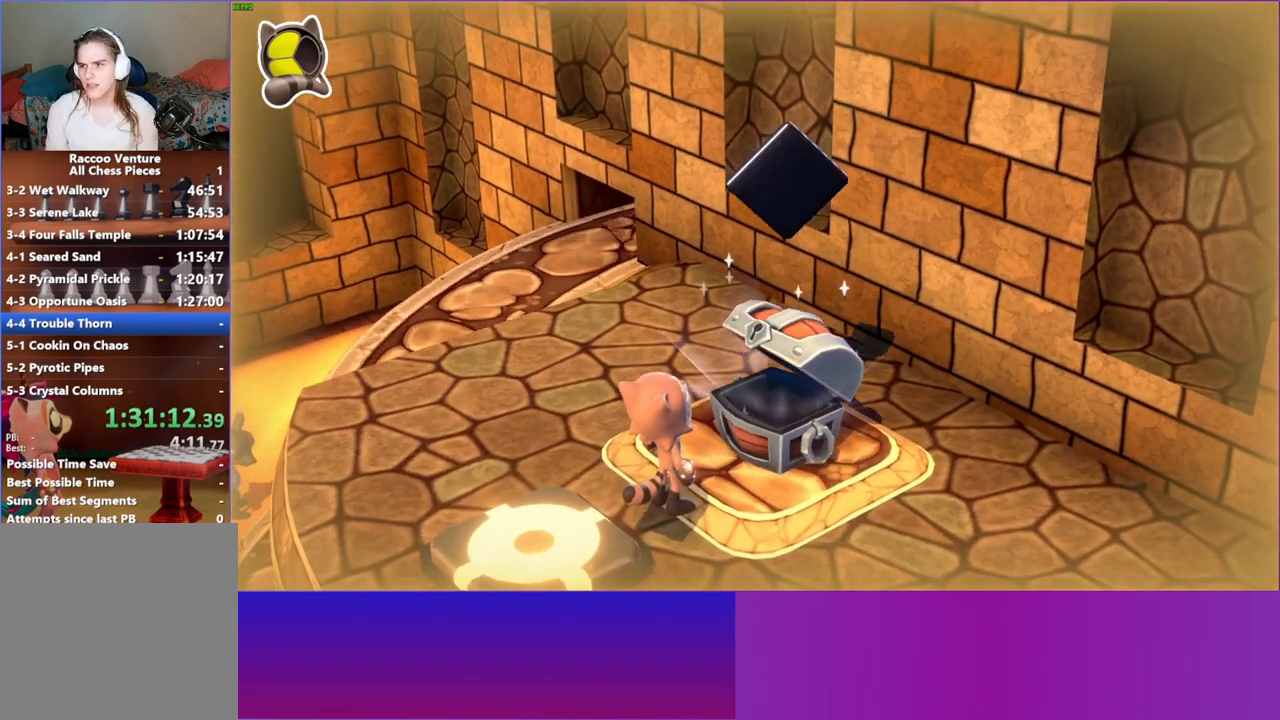
{"buttons": [], "left_stick": "up", "right_stick": "center", "events": [[150, "X", "down"], [183, "A", "down"], [200, "left_stick", "up"], [217, "X", "up"], [267, "A", "up"], [383, "A", "down"], [467, "A", "up"]]}
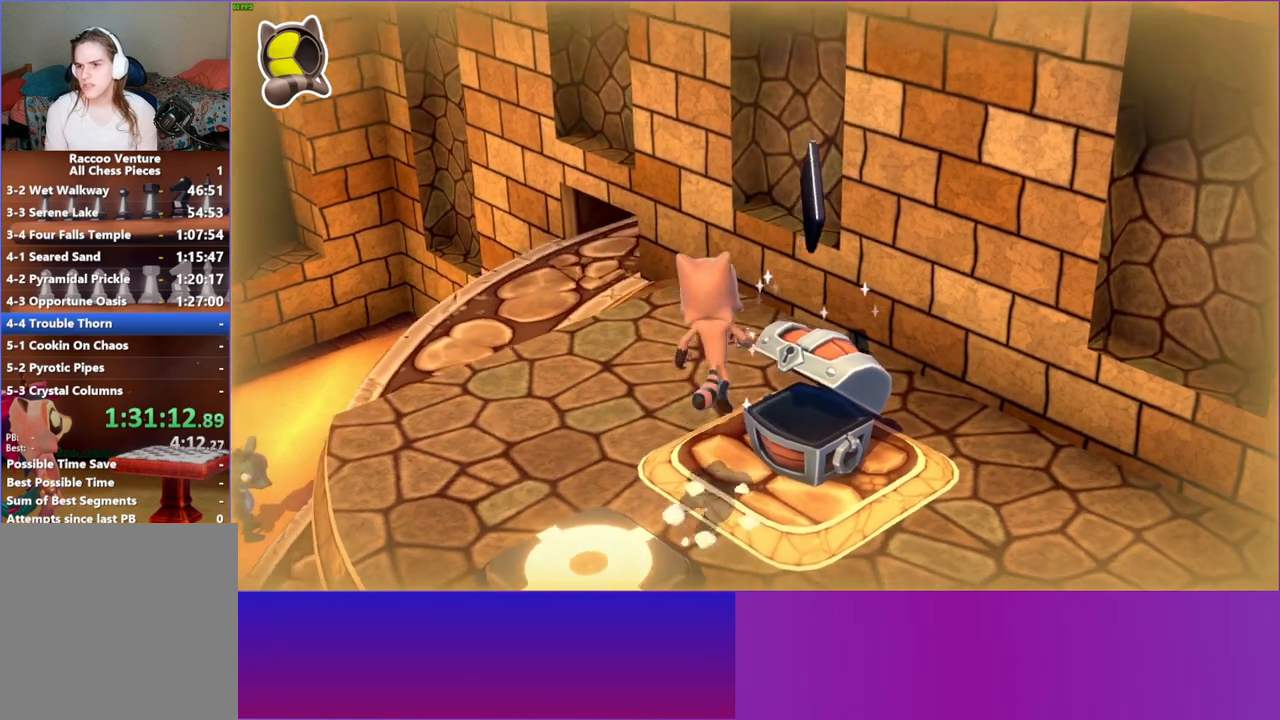
{"buttons": [], "left_stick": "center", "right_stick": "center", "events": [[67, "A", "down"], [83, "left_stick", "up-right"], [150, "A", "up"], [300, "left_stick", "center"]]}
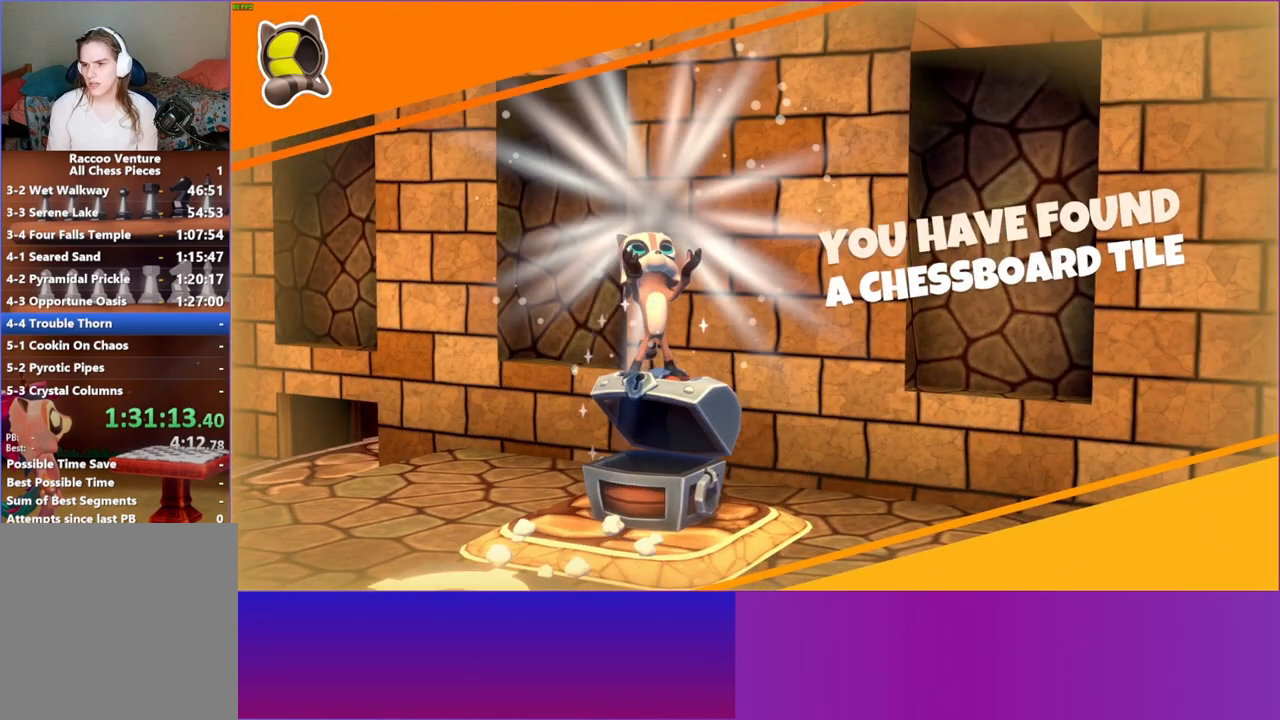
{"buttons": [], "left_stick": "center", "right_stick": "center", "events": [[50, "START", "down"], [183, "START", "up"]]}
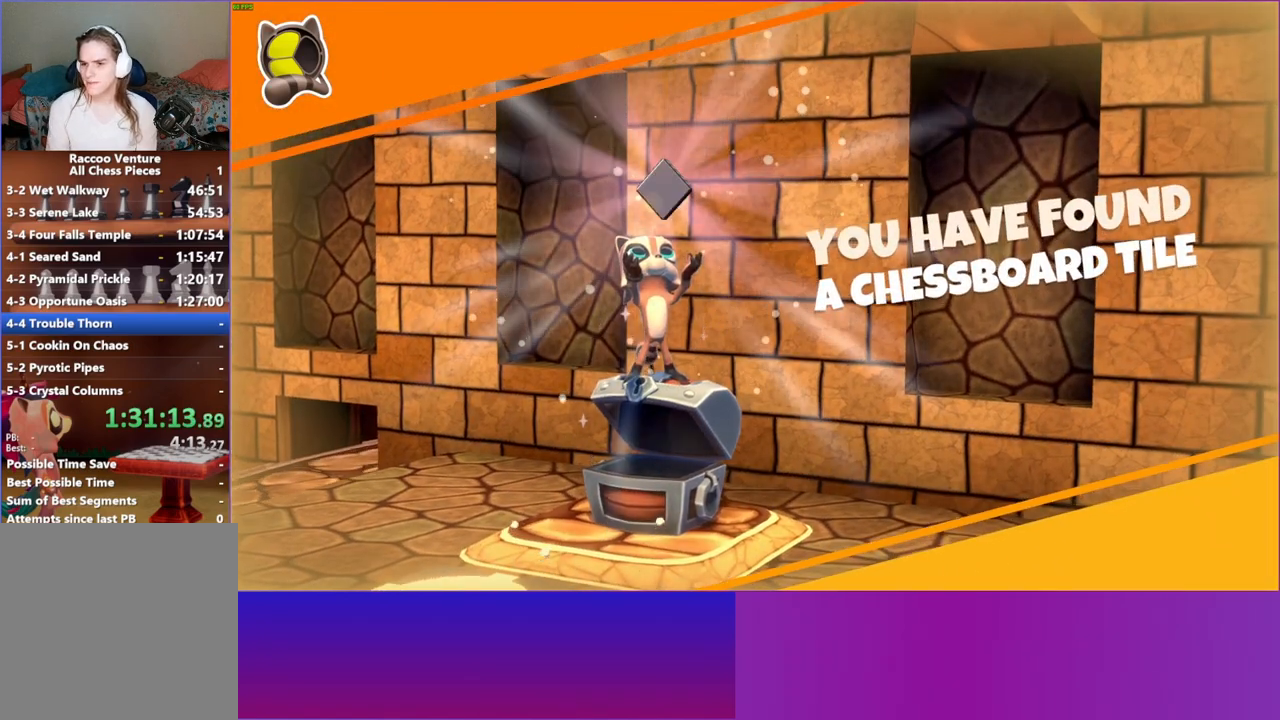
{"buttons": [], "left_stick": "center", "right_stick": "center", "events": []}
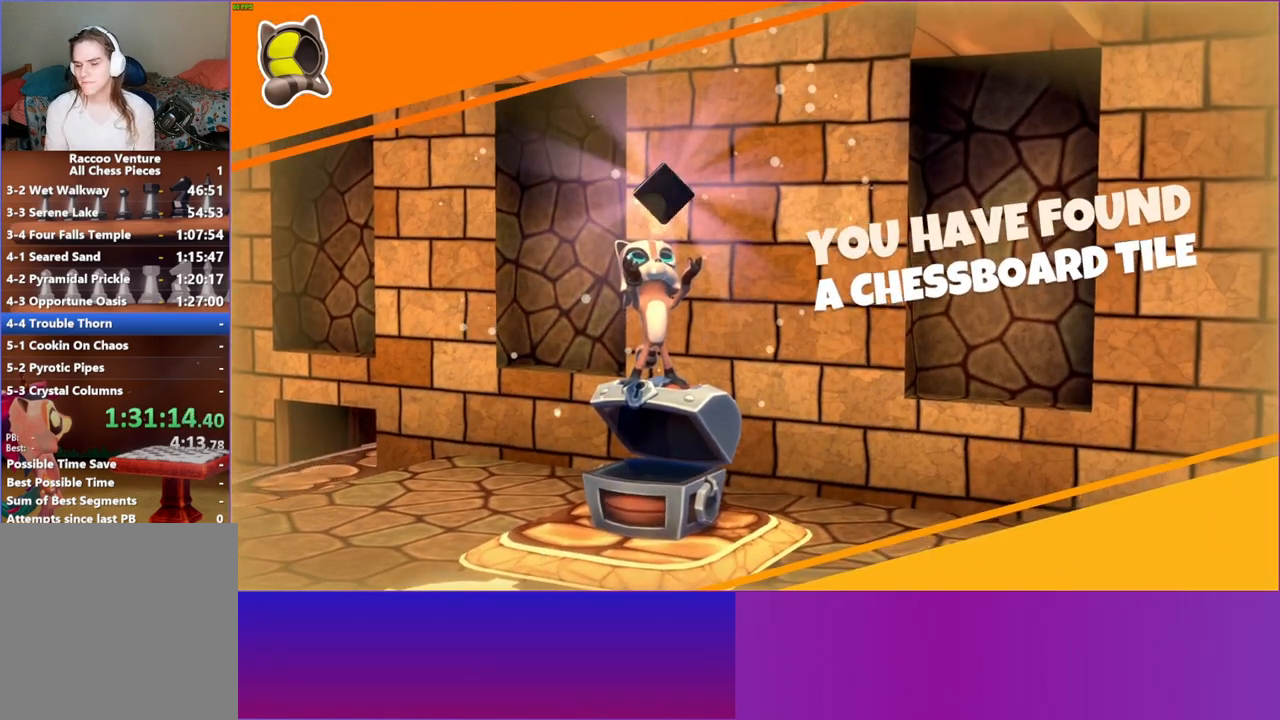
{"buttons": [], "left_stick": "center", "right_stick": "center", "events": []}
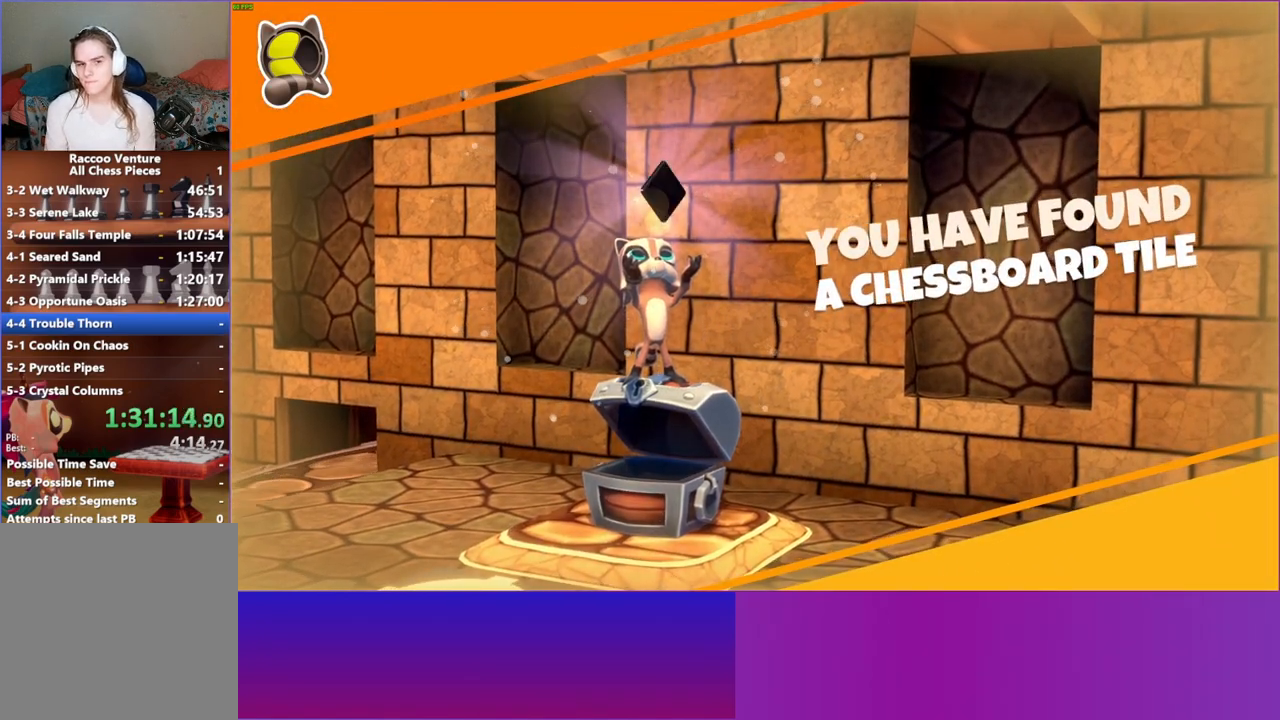
{"buttons": [], "left_stick": "center", "right_stick": "center", "events": []}
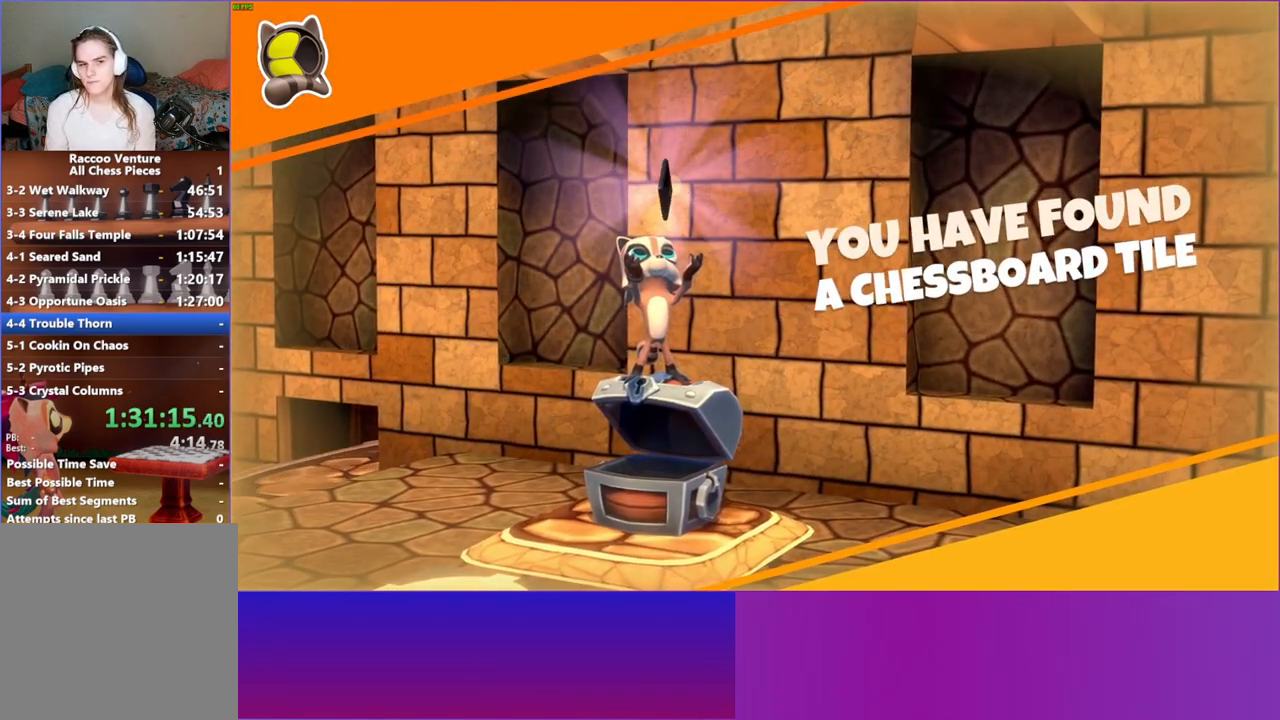
{"buttons": [], "left_stick": "center", "right_stick": "center", "events": []}
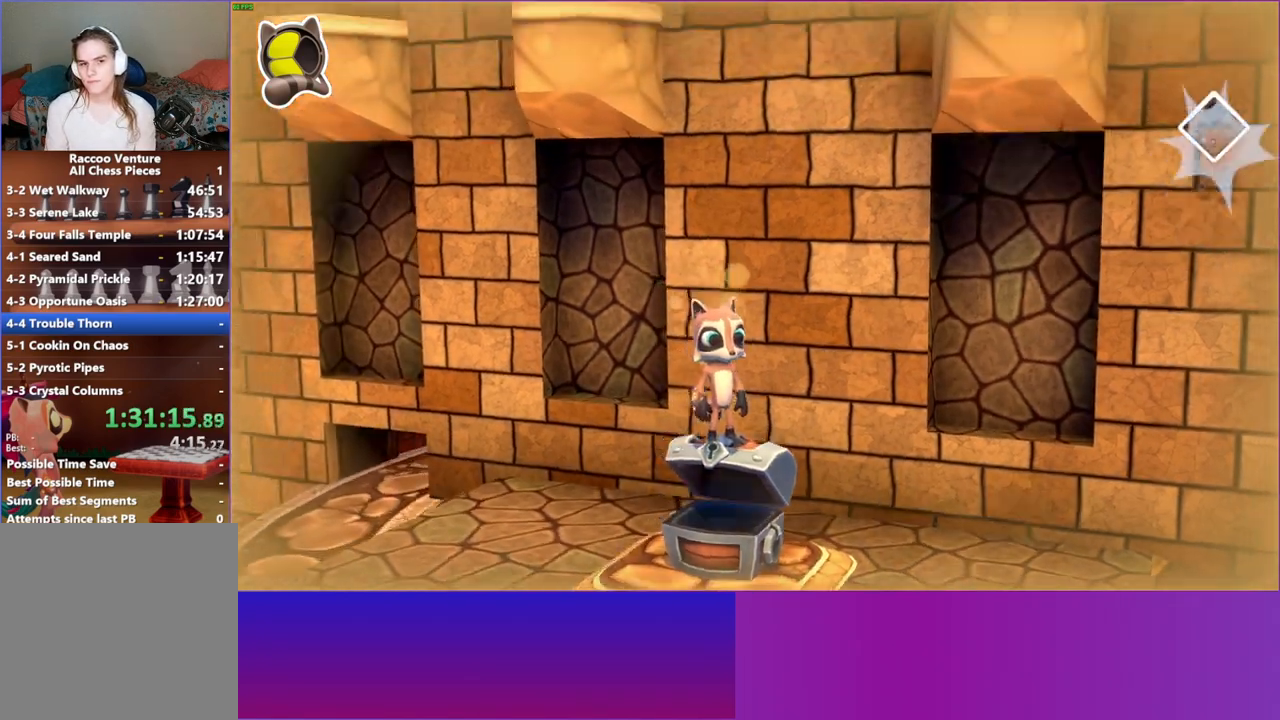
{"buttons": ["DPAD_DOWN"], "left_stick": "center", "right_stick": "center", "events": [[50, "START", "down"], [183, "START", "up"], [317, "DPAD_DOWN", "down"], [383, "DPAD_DOWN", "up"], [483, "DPAD_DOWN", "down"]]}